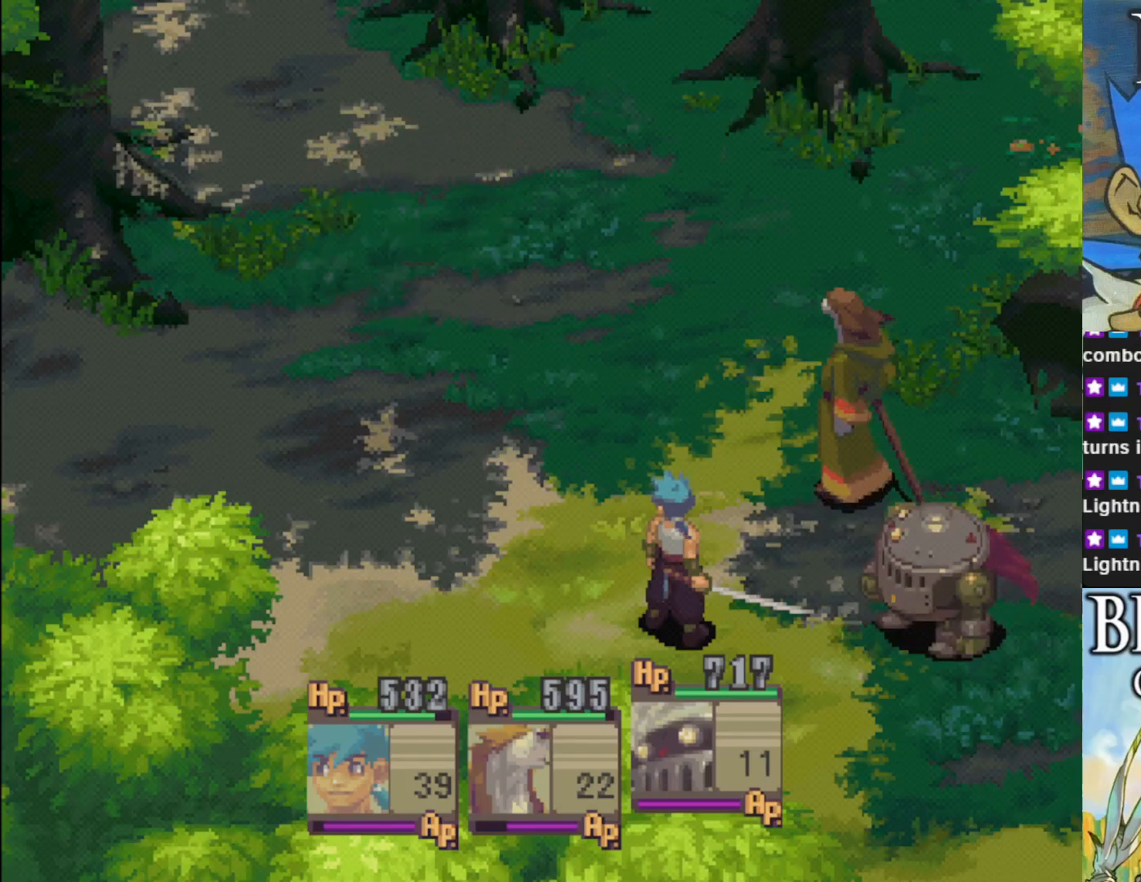
Gameplay with a controller (PlayStation layout); each line is a JSON object with the inputs held at the frame after it. "events" lists button and stick changes between this image and that frame as [ms after this image, input, new state], when the widget could be followed in between. Not read: right_stick.
{"buttons": [], "left_stick": "center", "events": [[350, "CROSS", "down"], [483, "CROSS", "up"]]}
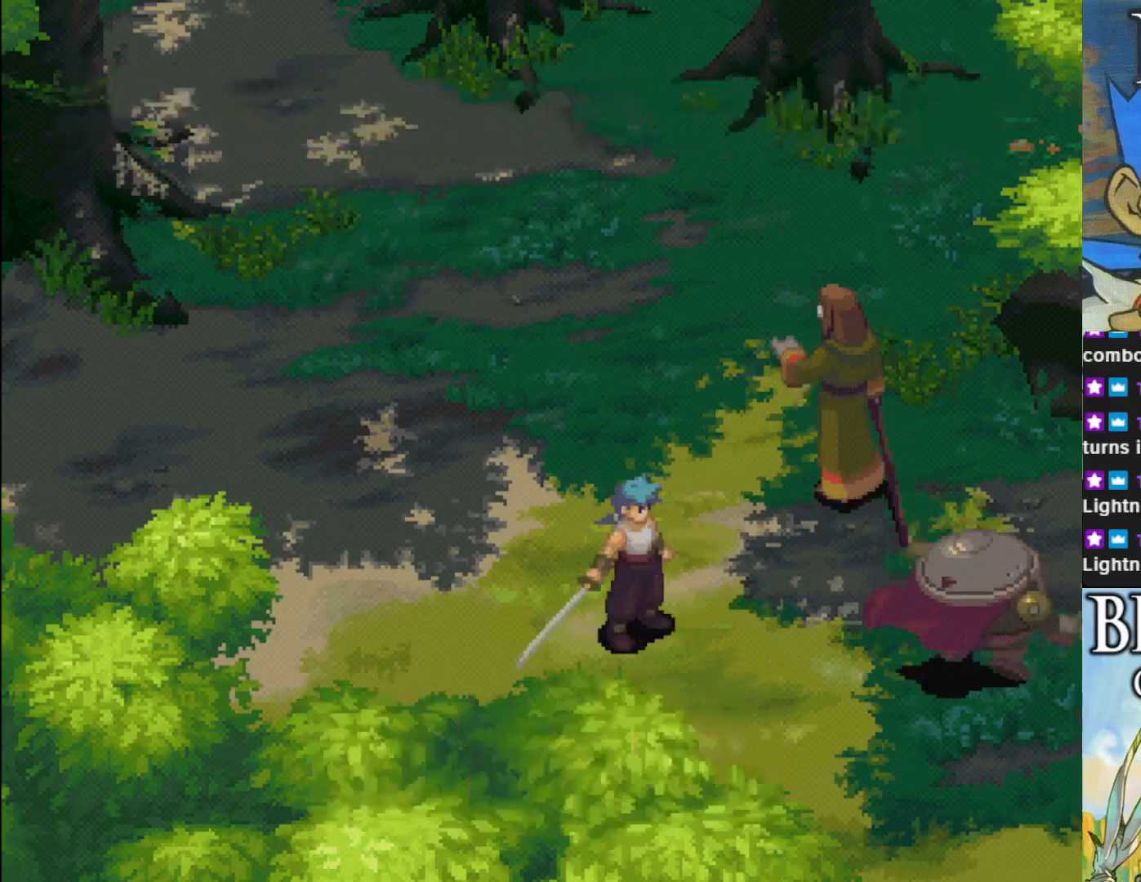
{"buttons": [], "left_stick": "center", "events": [[183, "CROSS", "down"], [267, "CROSS", "up"]]}
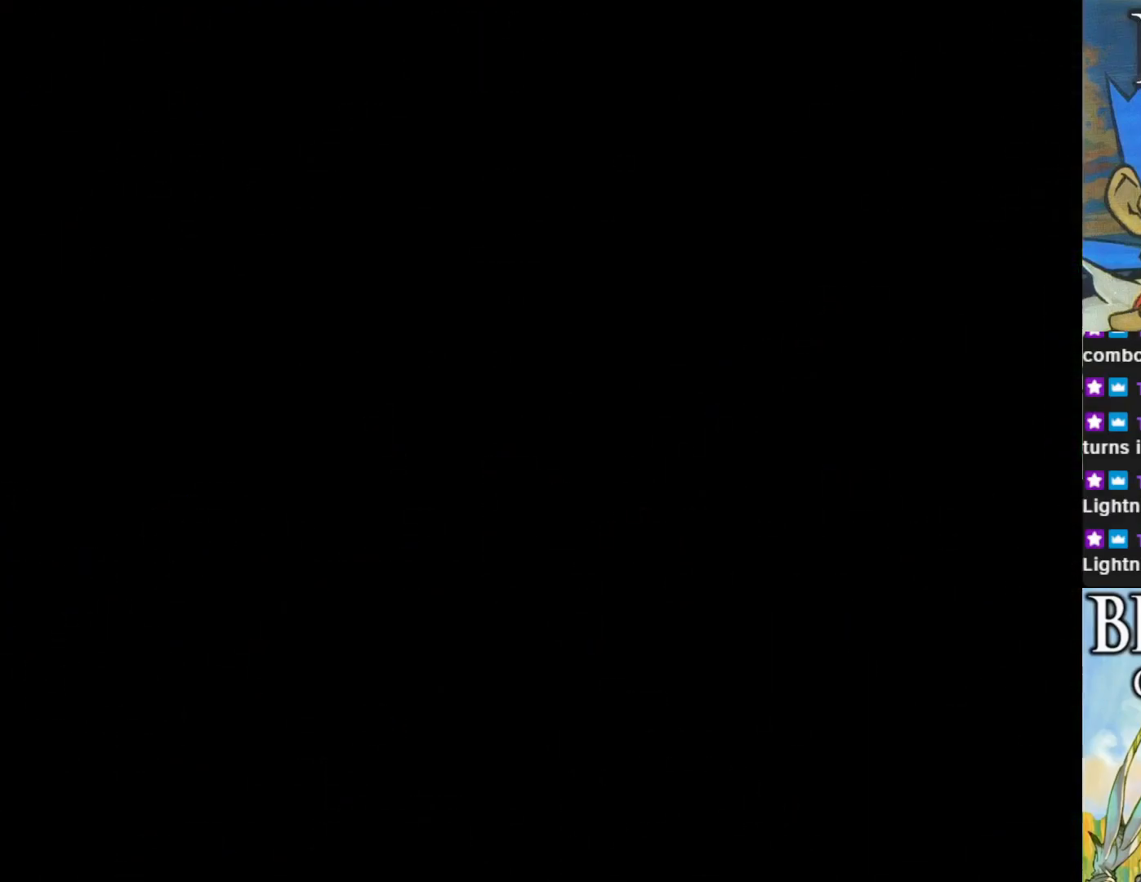
{"buttons": [], "left_stick": "center", "events": []}
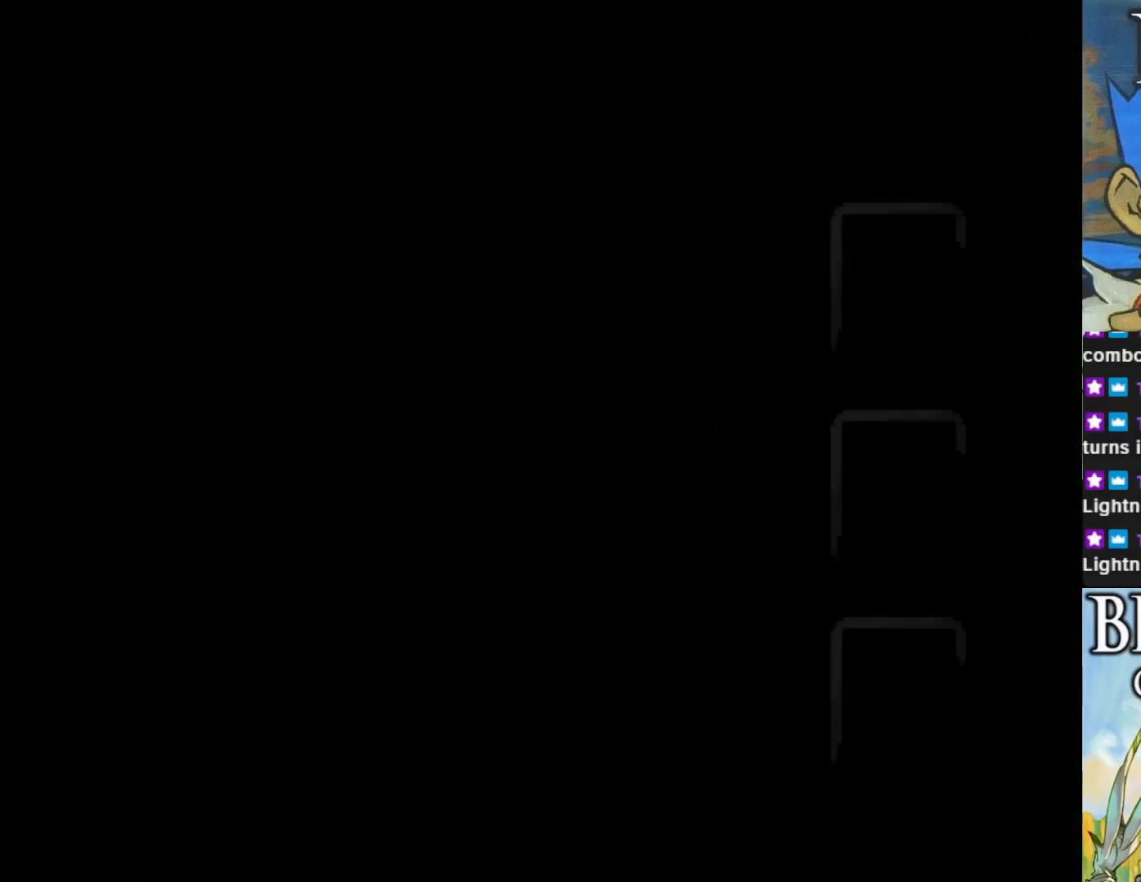
{"buttons": ["CROSS"], "left_stick": "center", "events": [[450, "CROSS", "down"]]}
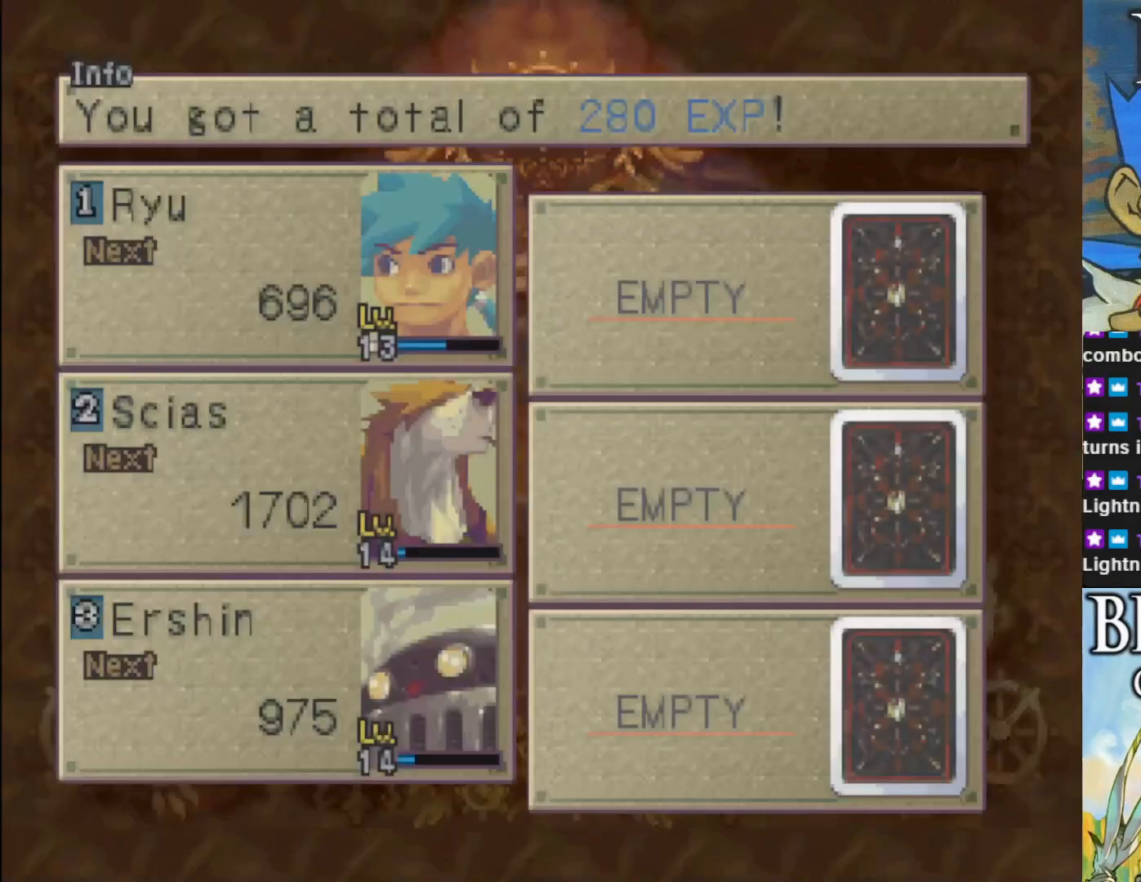
{"buttons": ["CROSS"], "left_stick": "center", "events": [[83, "CROSS", "up"], [233, "CROSS", "down"], [350, "CROSS", "up"], [467, "CROSS", "down"]]}
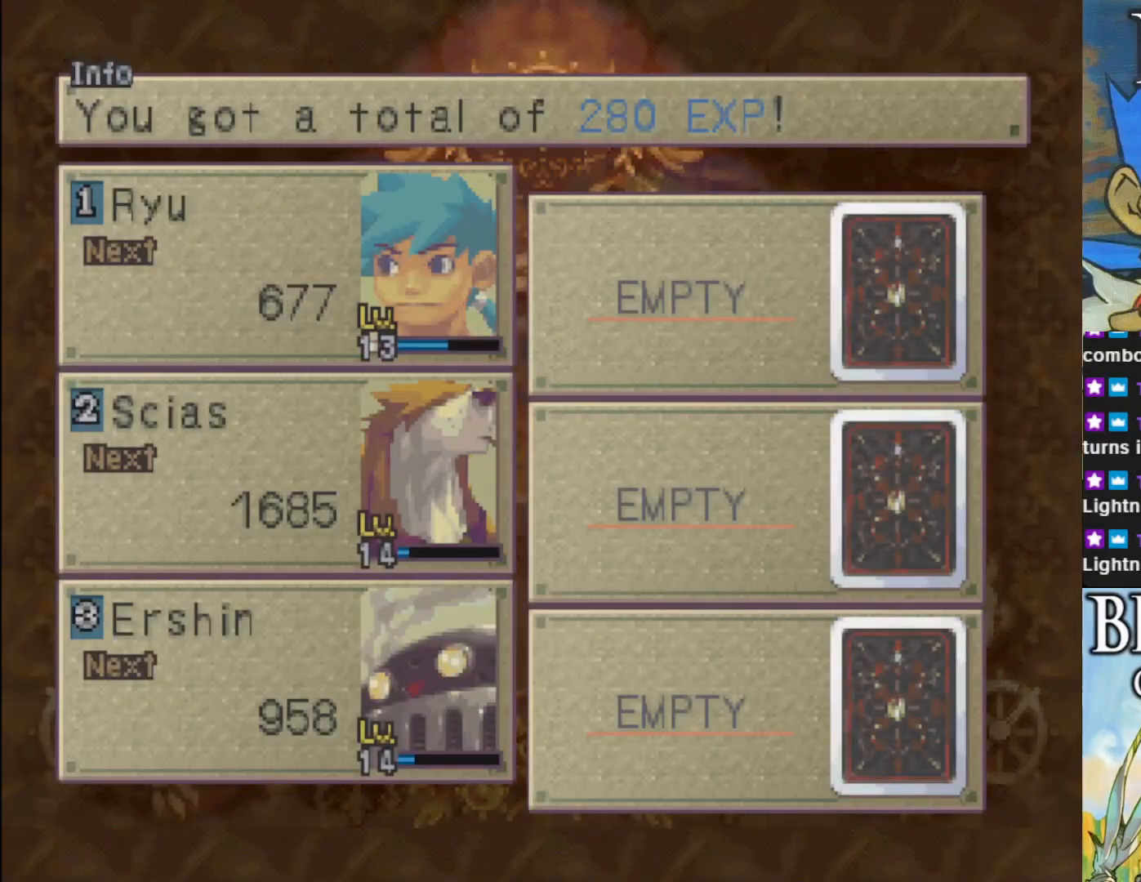
{"buttons": [], "left_stick": "center", "events": [[83, "CROSS", "up"], [233, "CROSS", "down"], [367, "CROSS", "up"]]}
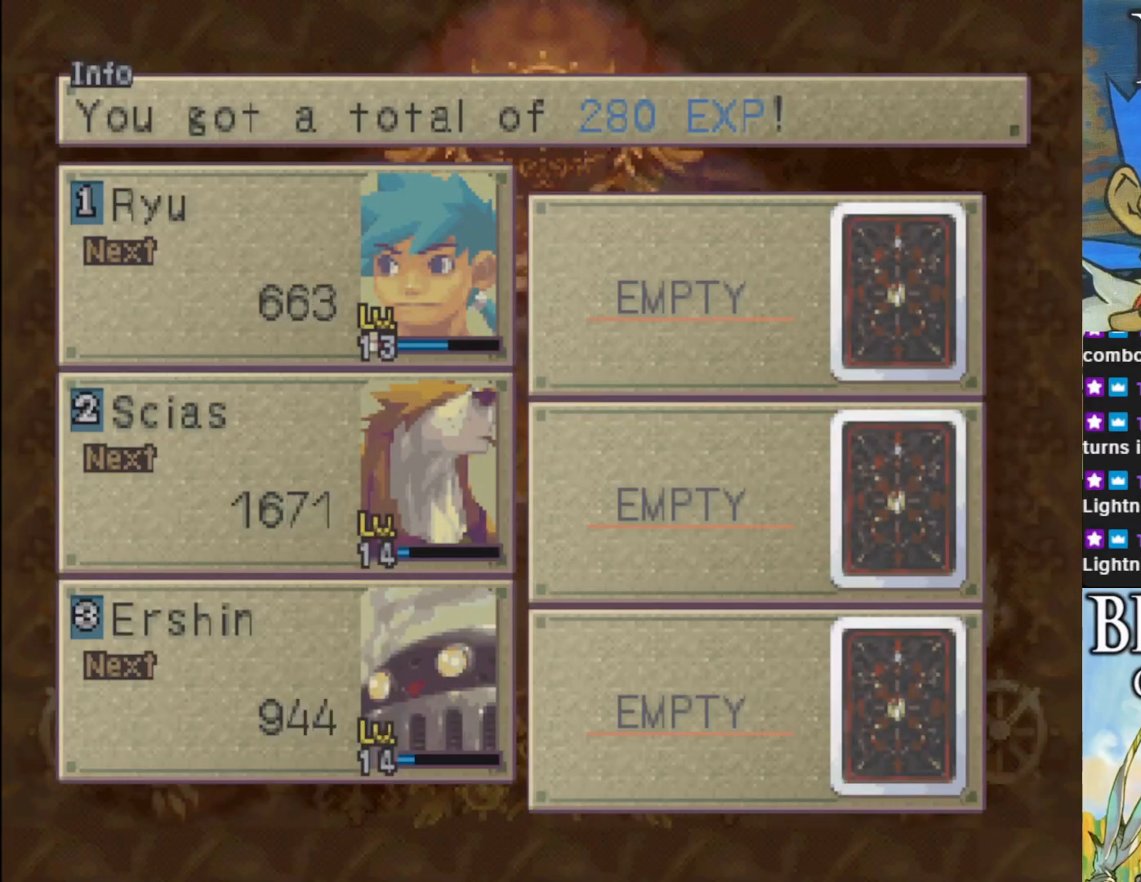
{"buttons": ["CROSS"], "left_stick": "center", "events": [[33, "CROSS", "down"], [133, "CROSS", "up"], [250, "CROSS", "down"], [350, "CROSS", "up"], [467, "CROSS", "down"]]}
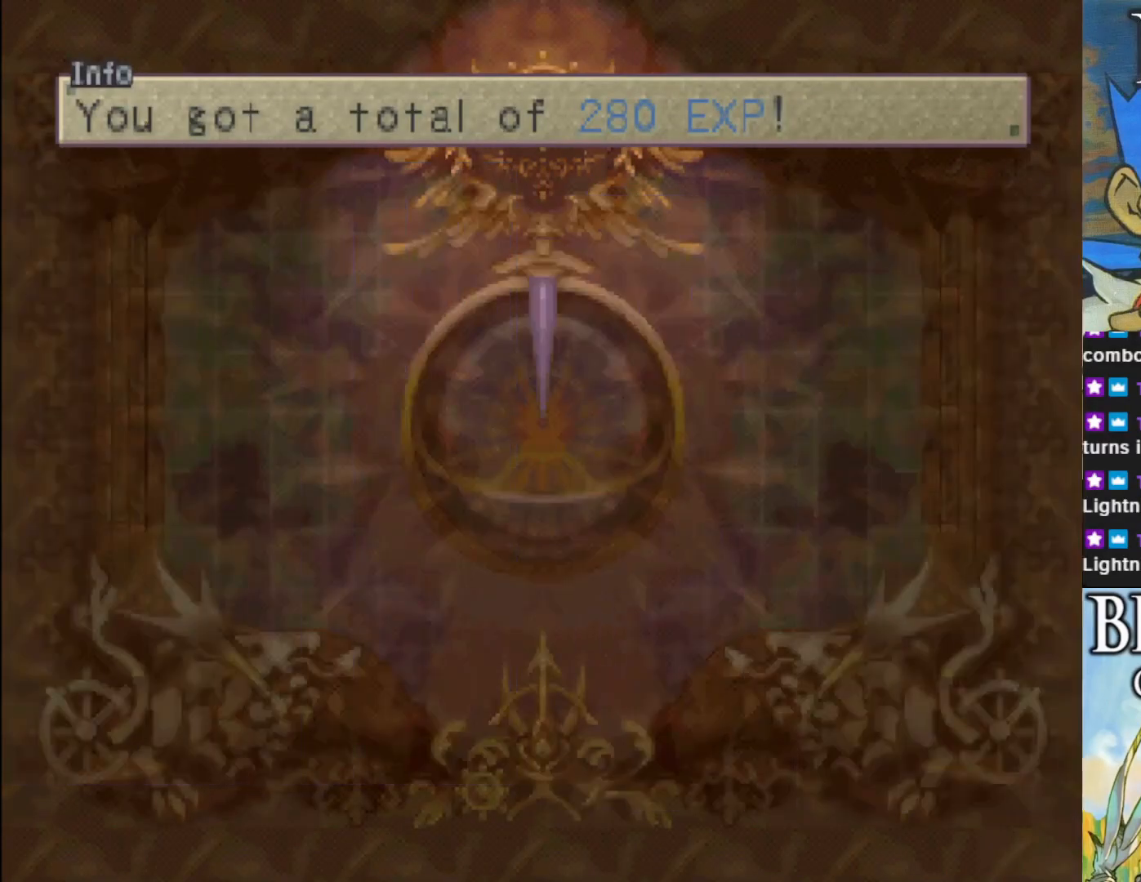
{"buttons": [], "left_stick": "center", "events": [[50, "CROSS", "up"], [217, "CROSS", "down"], [333, "CROSS", "up"]]}
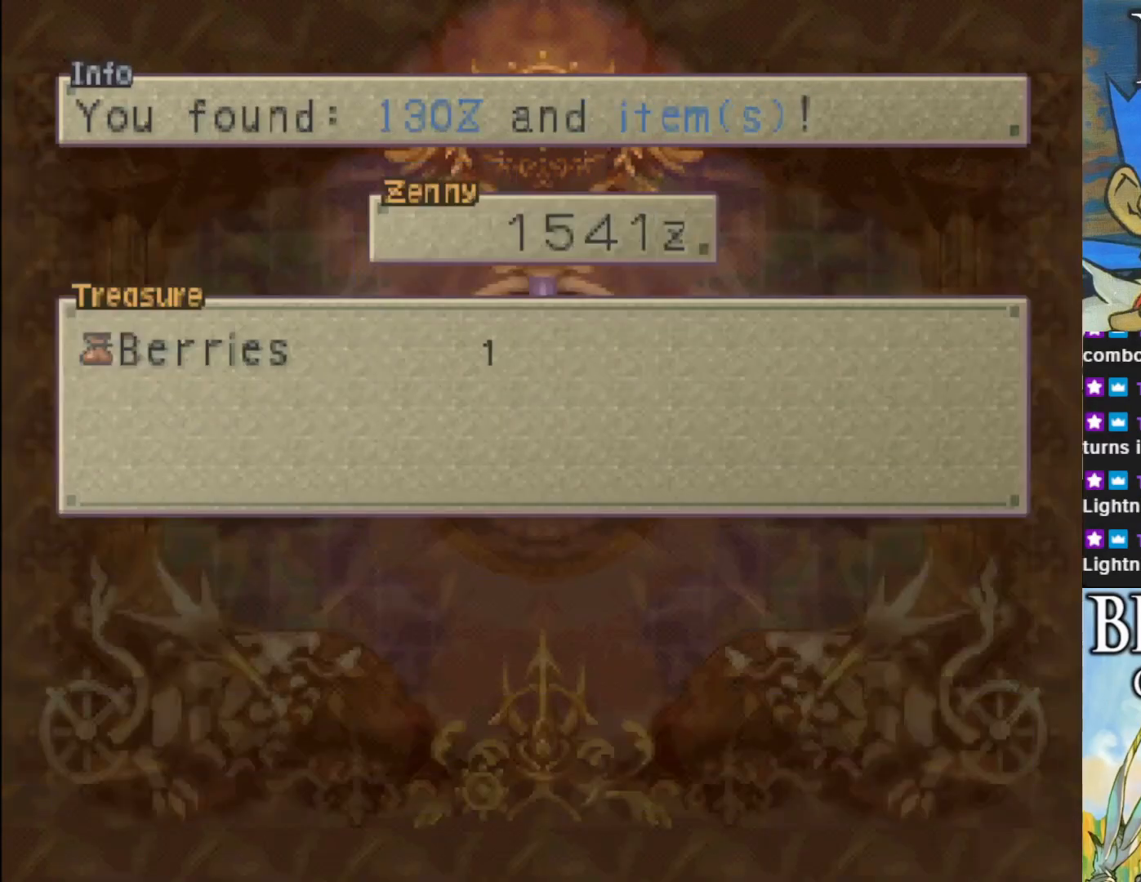
{"buttons": ["CROSS"], "left_stick": "center", "events": [[17, "CROSS", "down"], [100, "CROSS", "up"], [233, "CROSS", "down"], [350, "CROSS", "up"], [483, "CROSS", "down"]]}
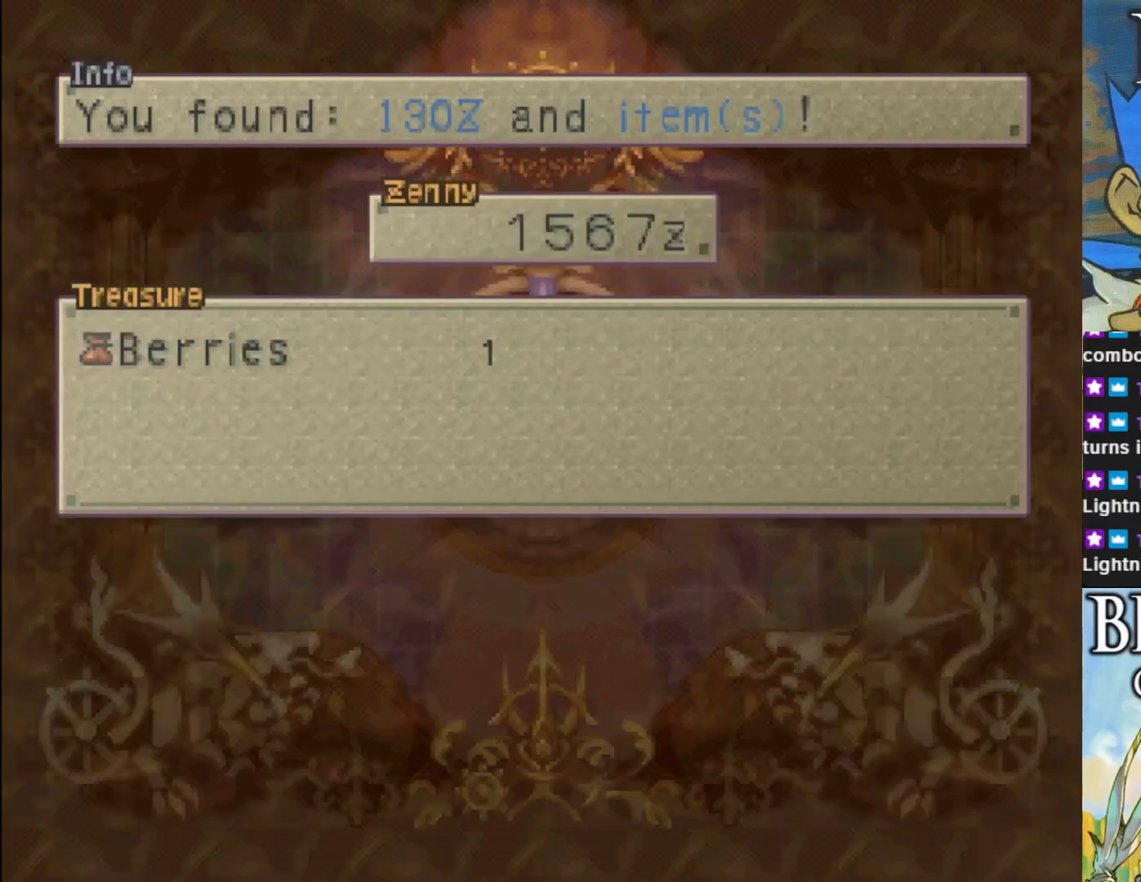
{"buttons": ["CROSS"], "left_stick": "center", "events": [[67, "CROSS", "up"], [233, "CROSS", "down"], [333, "CROSS", "up"], [500, "CROSS", "down"]]}
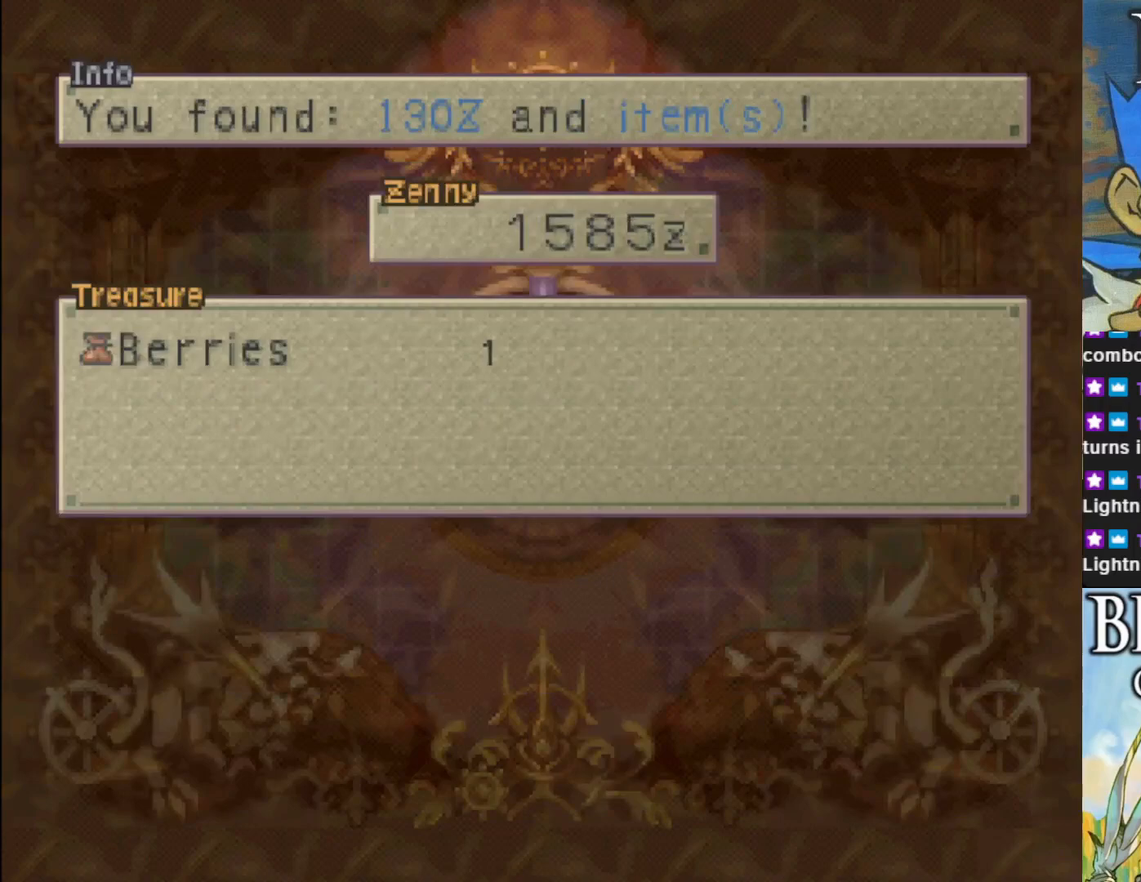
{"buttons": [], "left_stick": "center", "events": [[117, "CROSS", "up"], [317, "CROSS", "down"], [400, "CROSS", "up"]]}
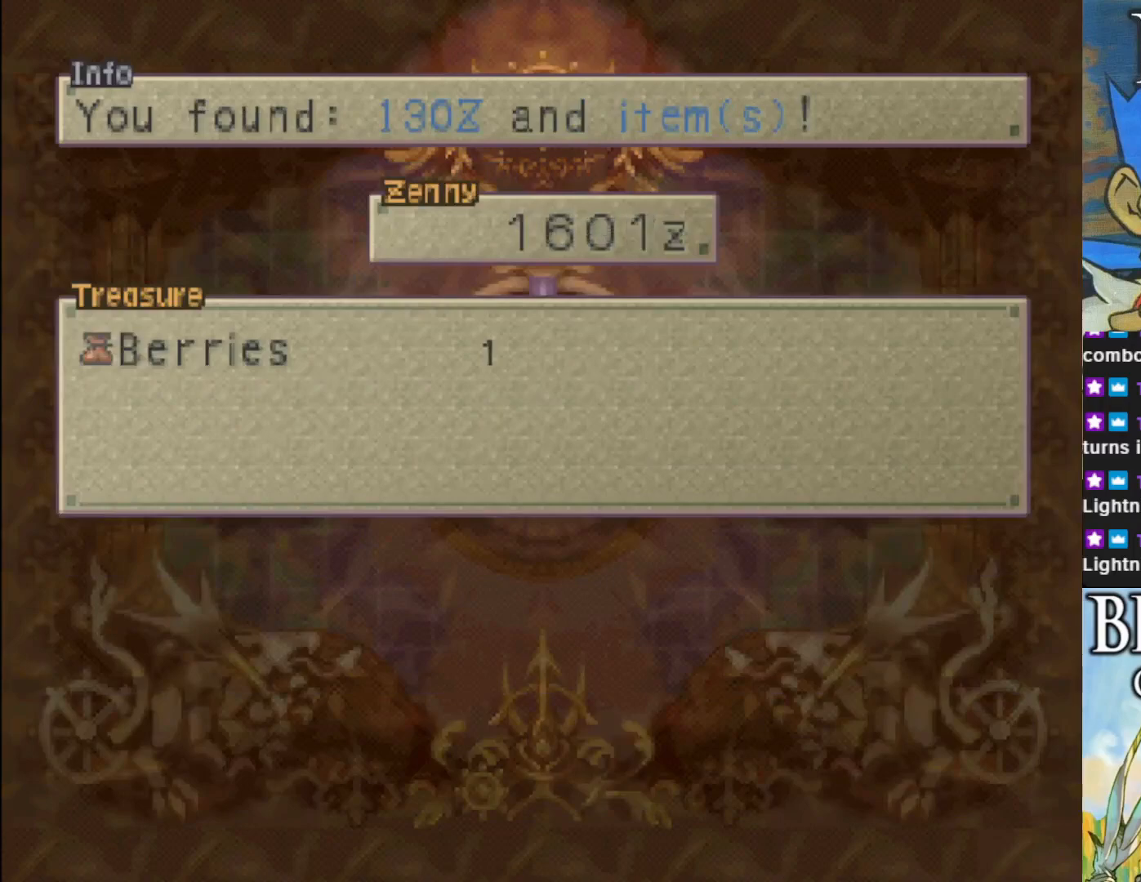
{"buttons": ["CROSS"], "left_stick": "center", "events": [[50, "CROSS", "down"], [117, "CROSS", "up"], [267, "CROSS", "down"], [333, "CROSS", "up"], [450, "CROSS", "down"]]}
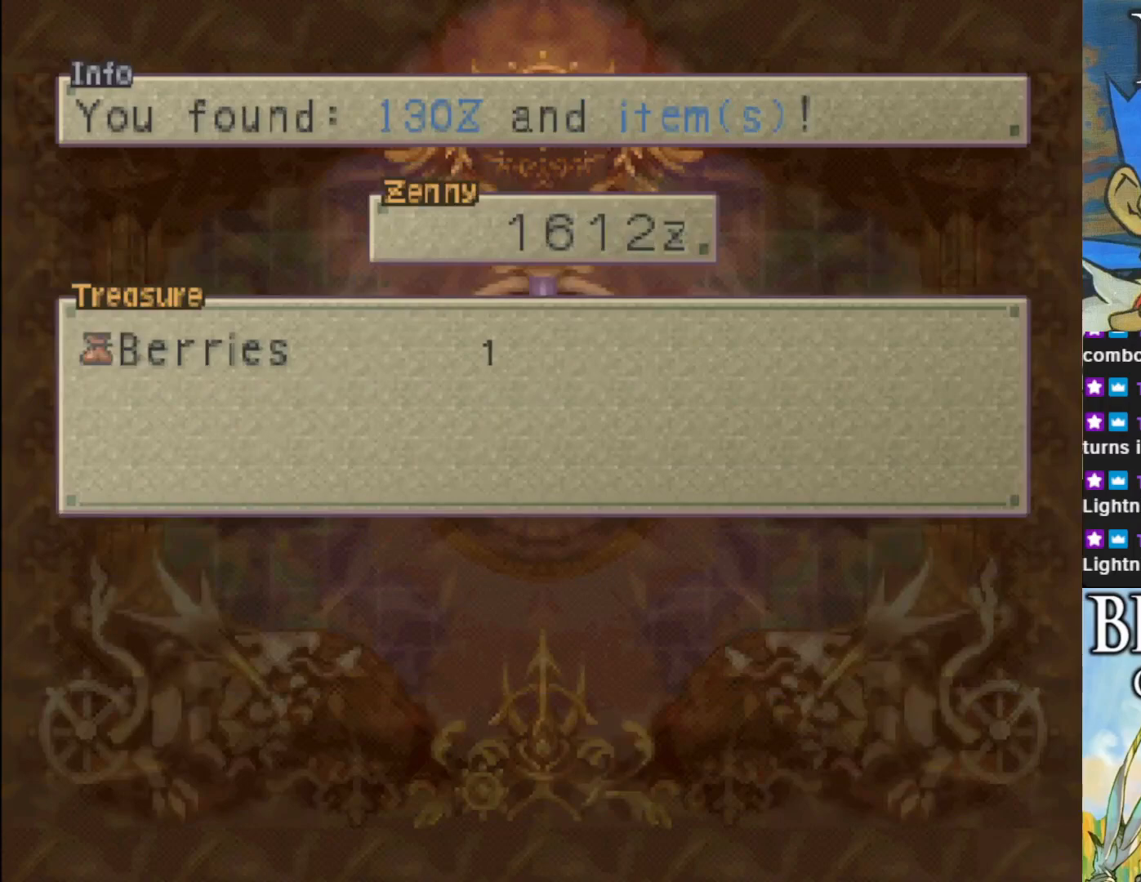
{"buttons": [], "left_stick": "center", "events": [[33, "CROSS", "up"], [167, "CROSS", "down"], [233, "CROSS", "up"], [350, "CROSS", "down"], [450, "CROSS", "up"]]}
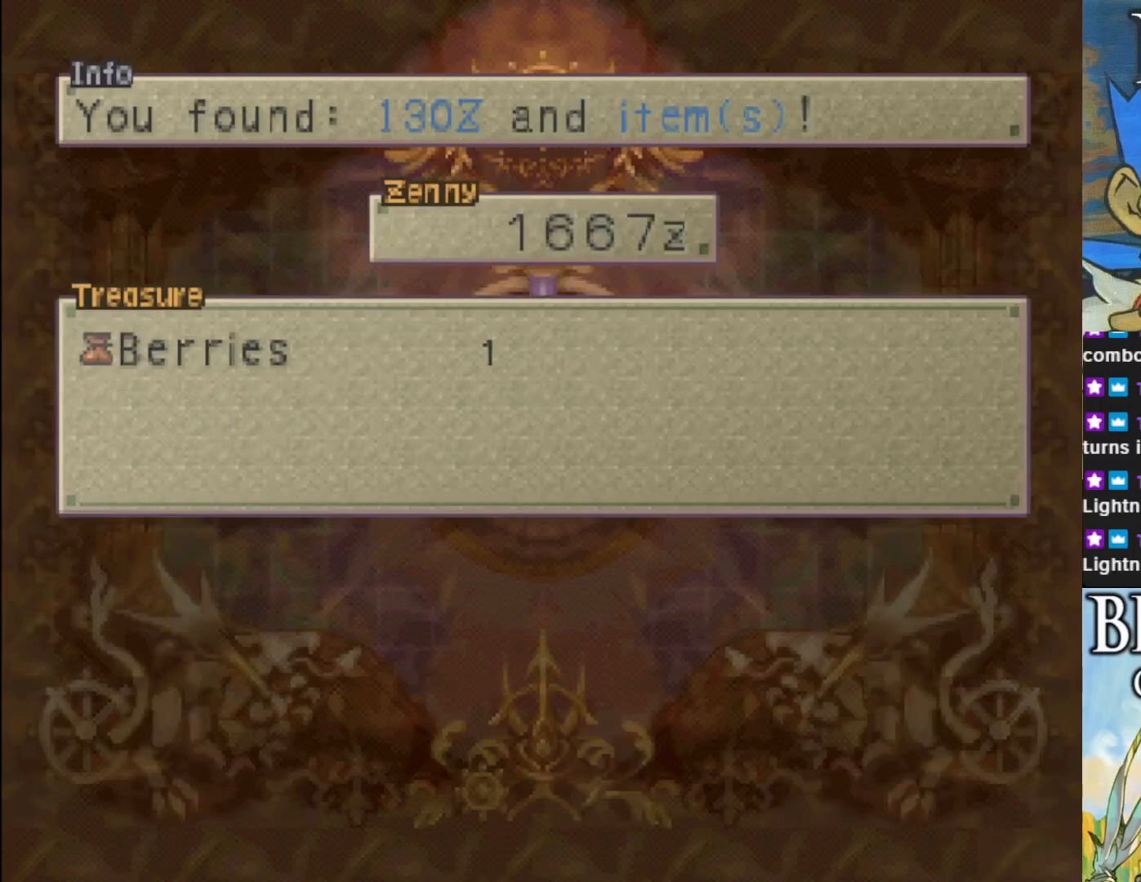
{"buttons": ["CIRCLE"], "left_stick": "center", "events": [[50, "CROSS", "down"], [150, "CROSS", "up"], [483, "CIRCLE", "down"]]}
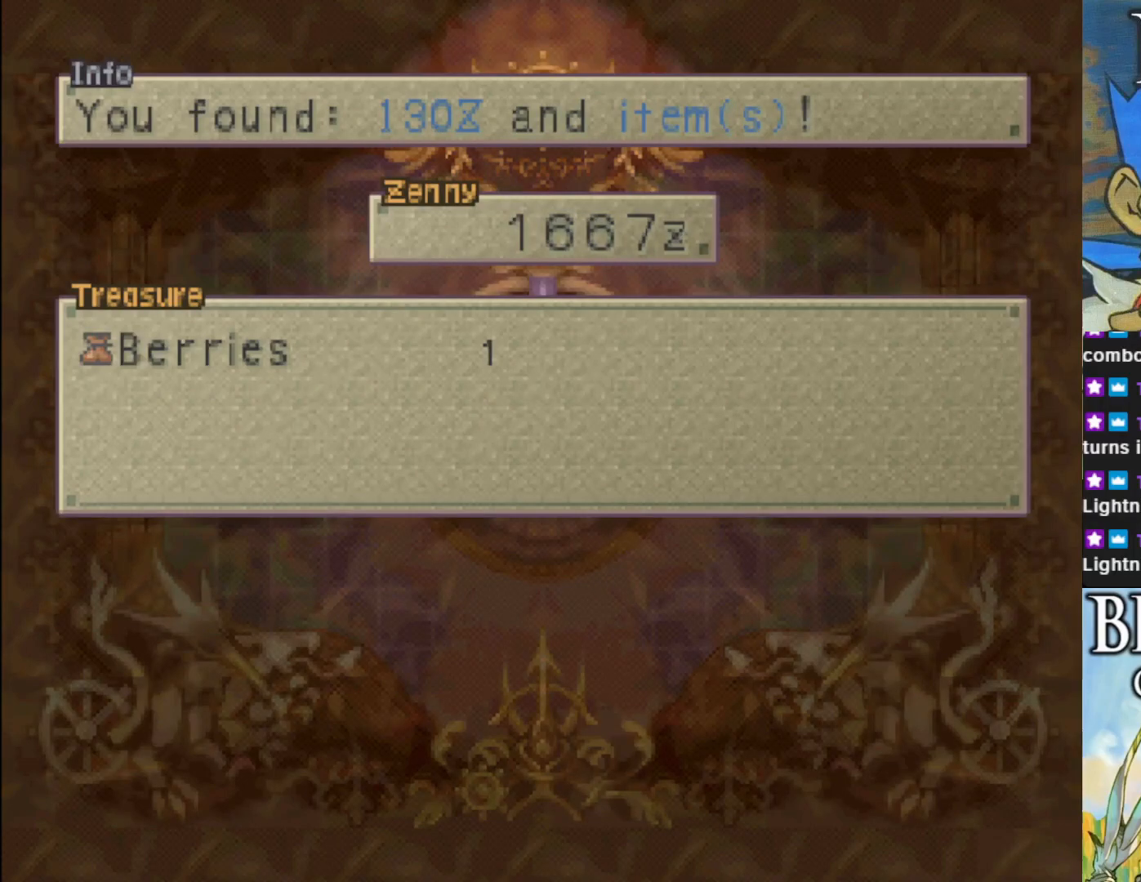
{"buttons": [], "left_stick": "center", "events": [[117, "CIRCLE", "up"]]}
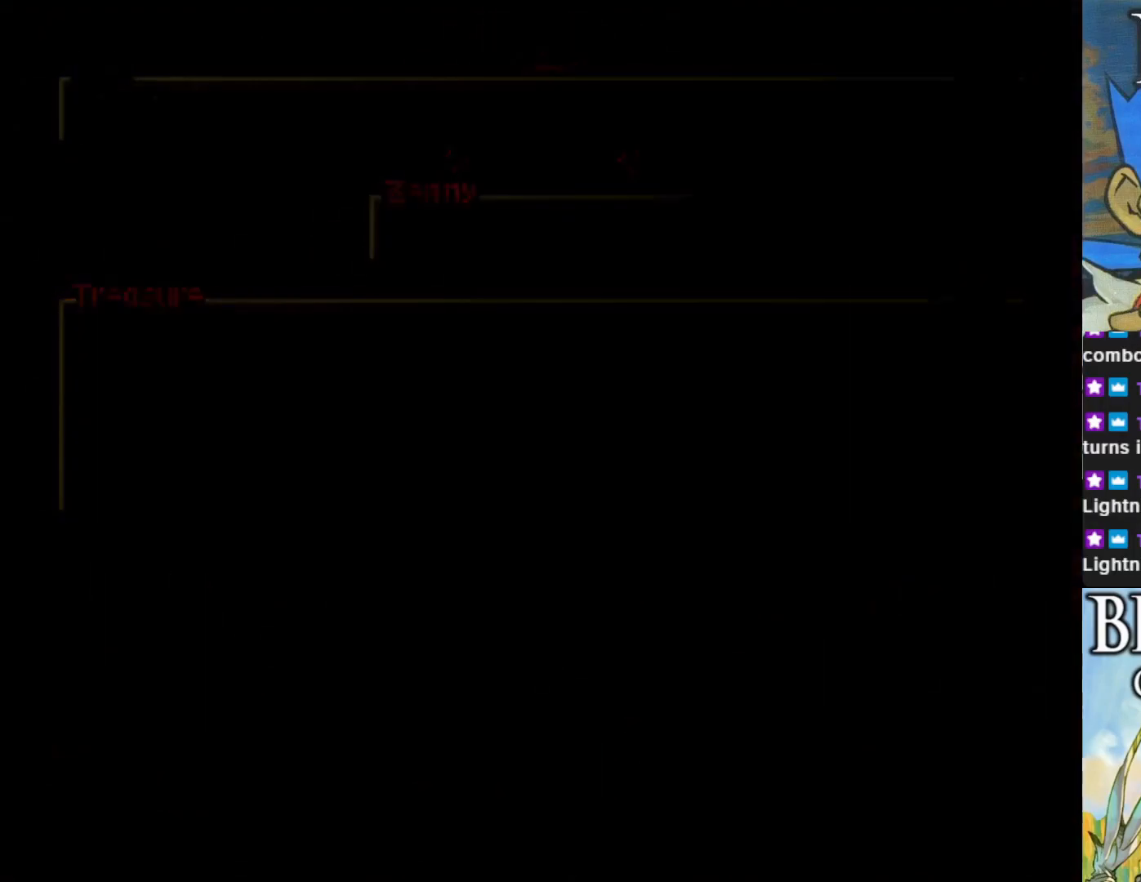
{"buttons": [], "left_stick": "center", "events": []}
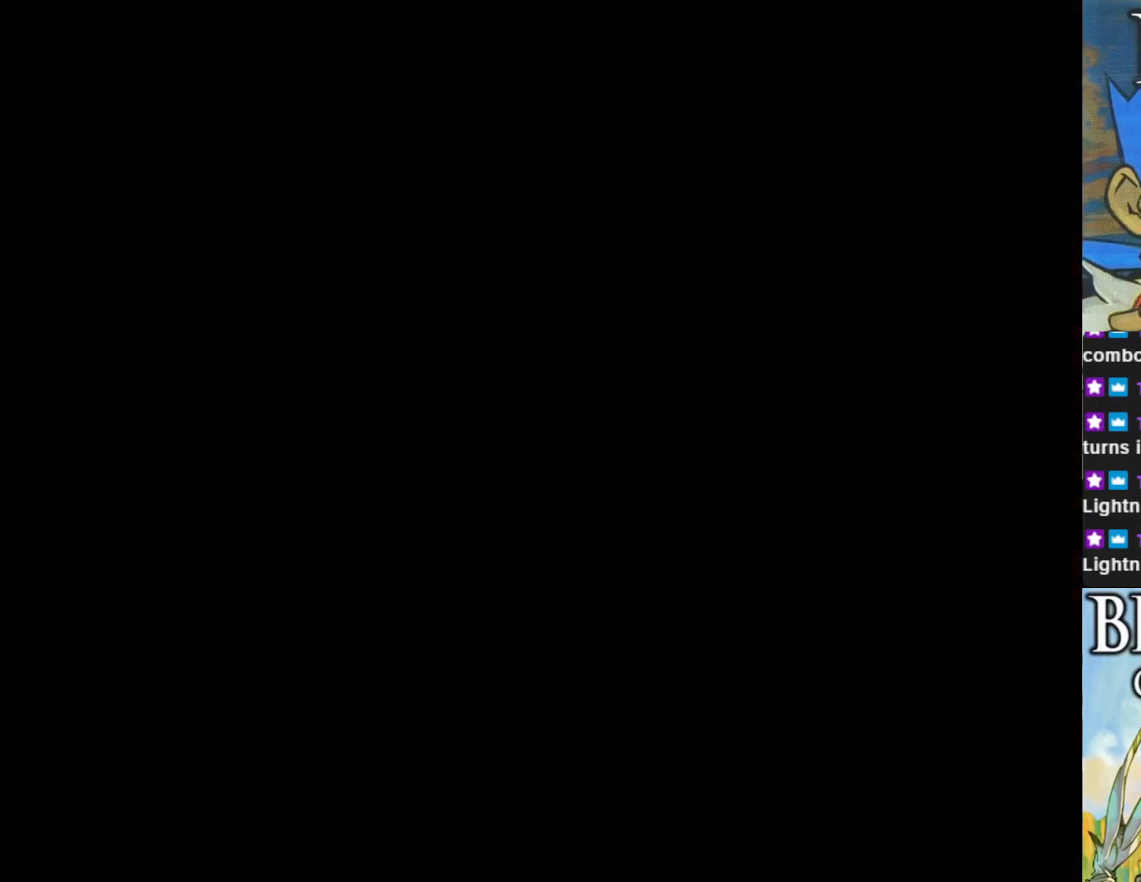
{"buttons": [], "left_stick": "center", "events": []}
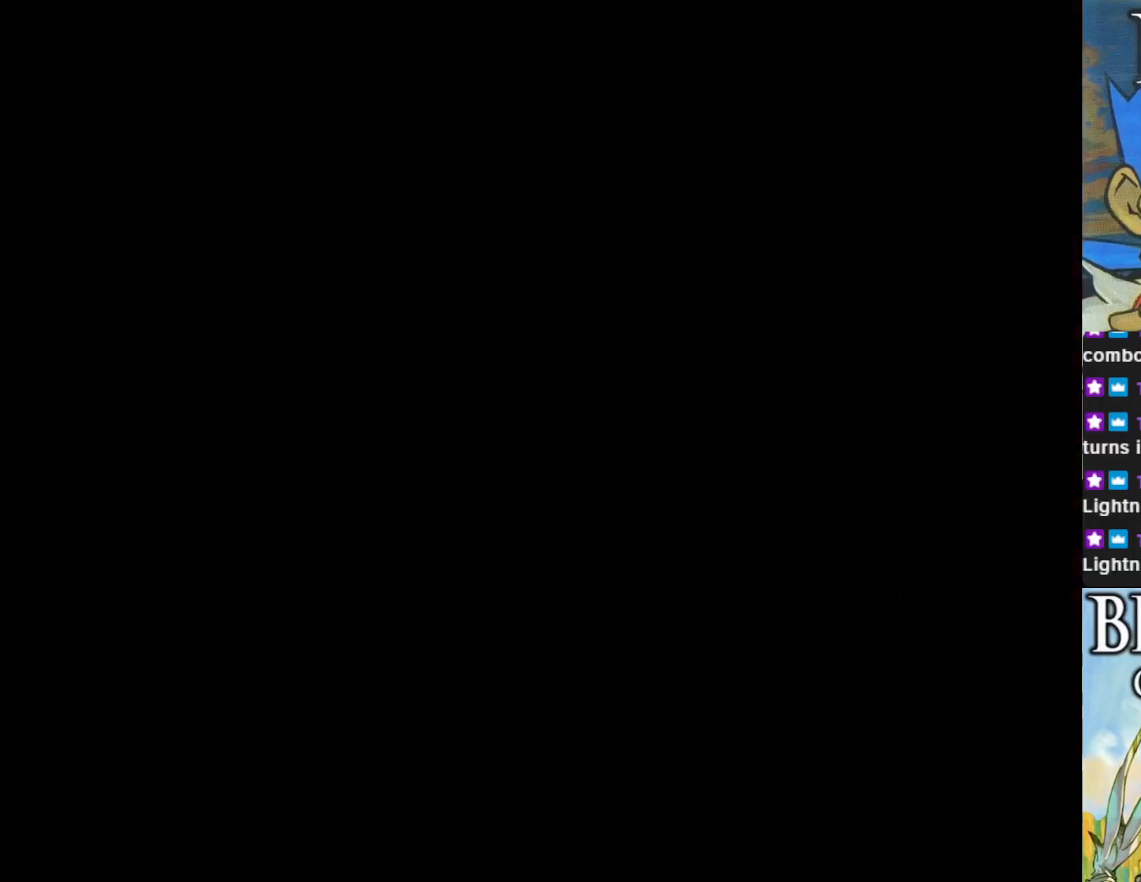
{"buttons": [], "left_stick": "center", "events": []}
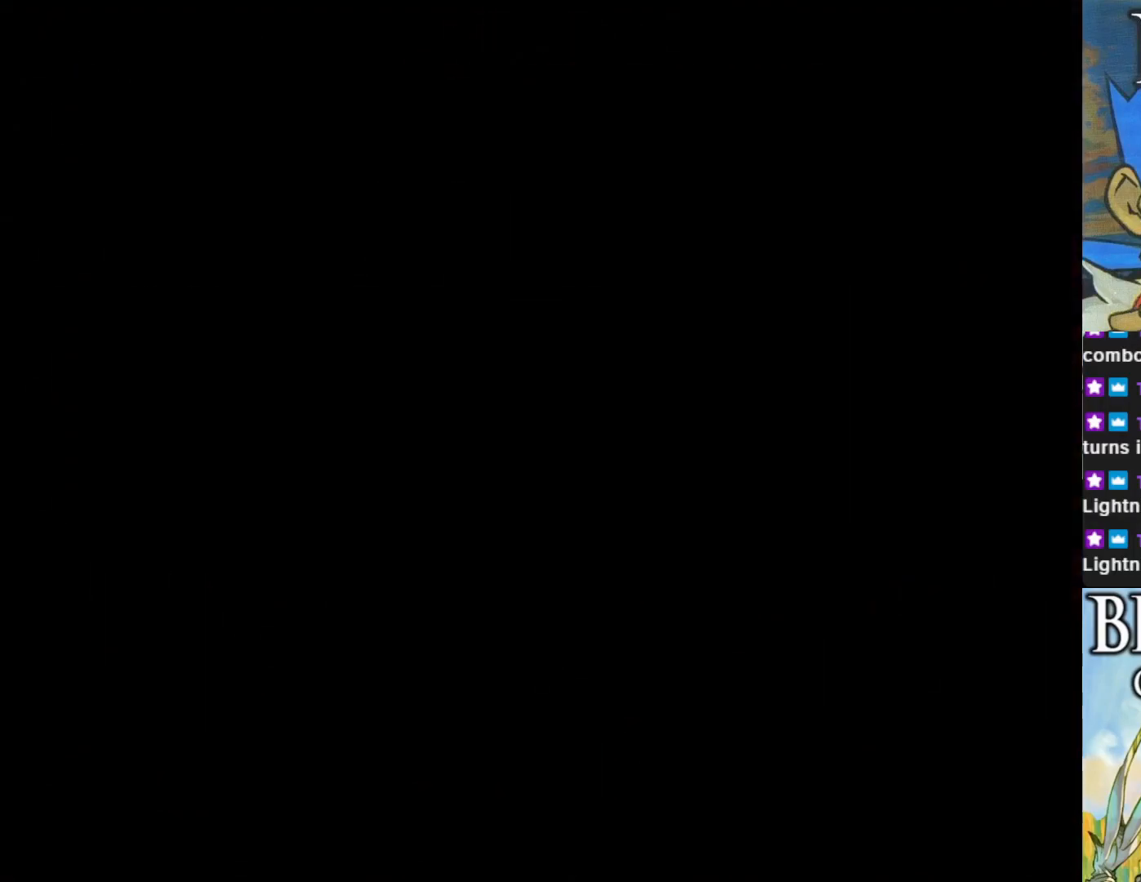
{"buttons": [], "left_stick": "center", "events": []}
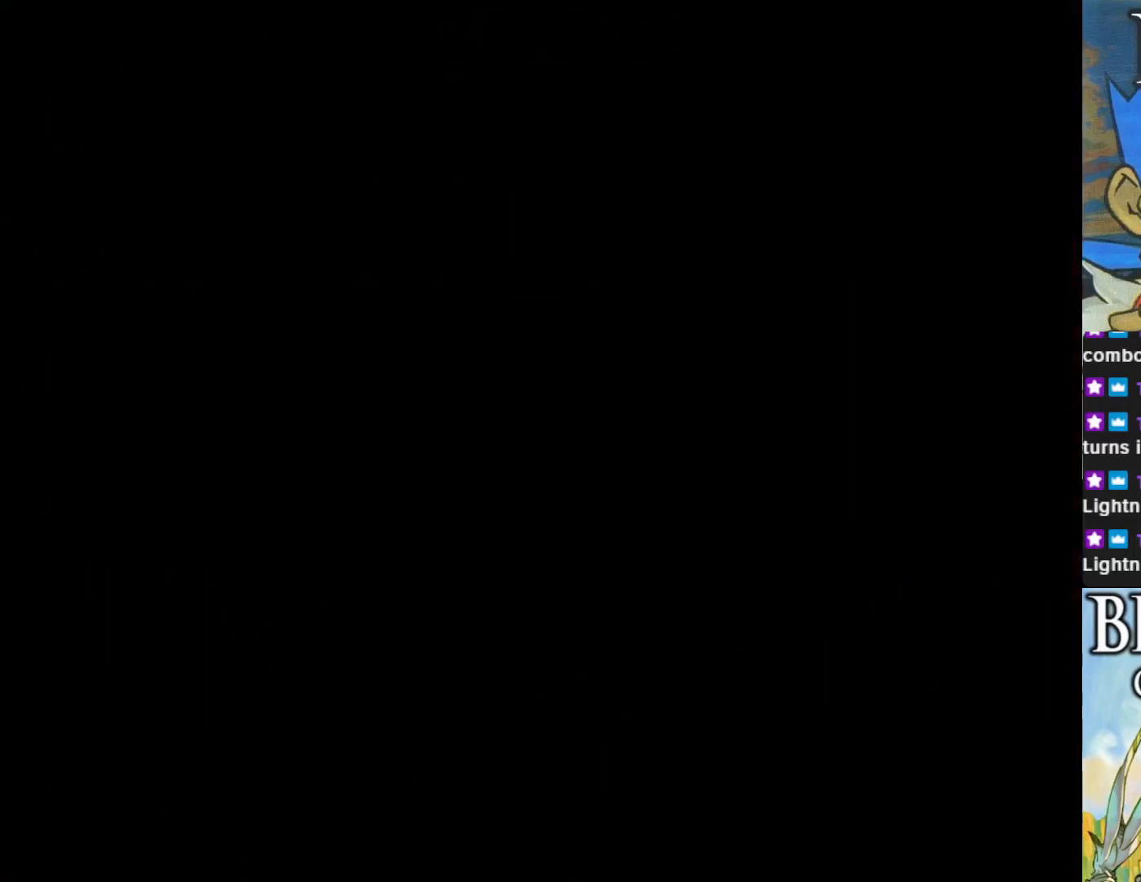
{"buttons": [], "left_stick": "center", "events": []}
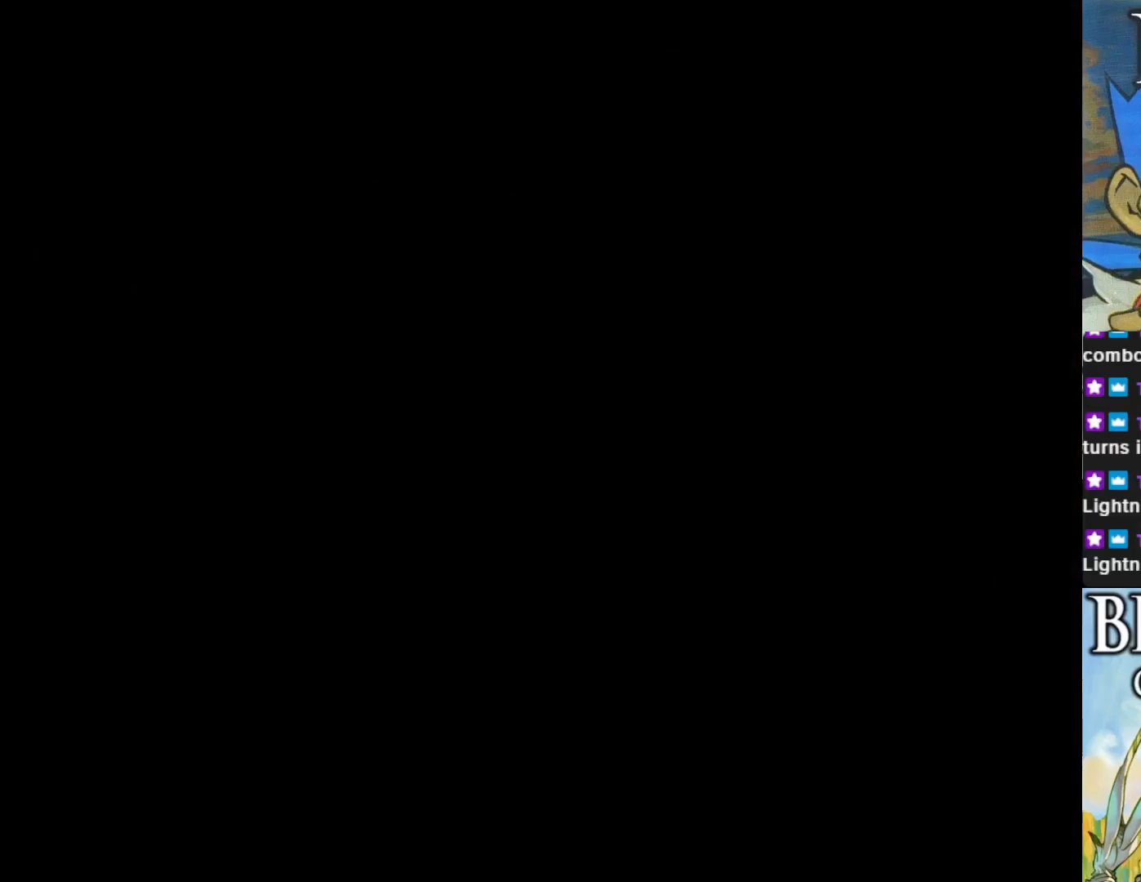
{"buttons": [], "left_stick": "center", "events": []}
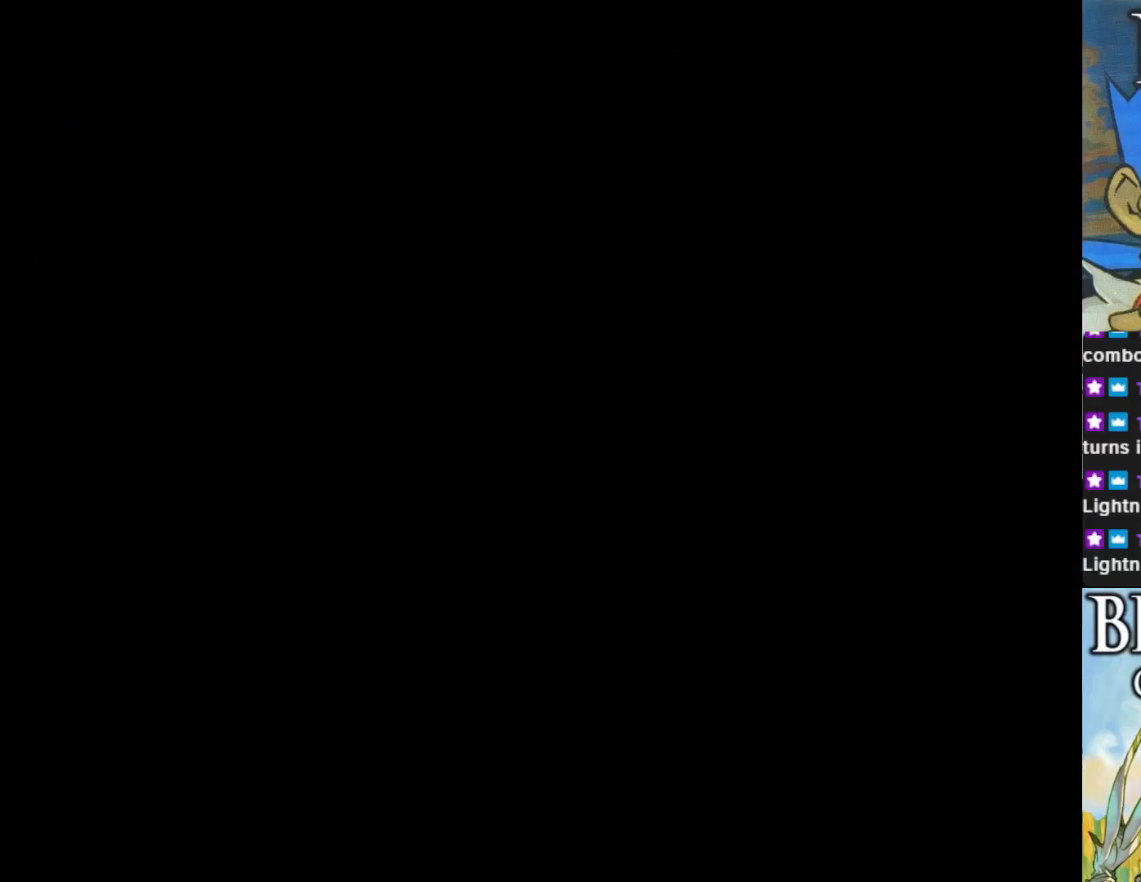
{"buttons": [], "left_stick": "center", "events": []}
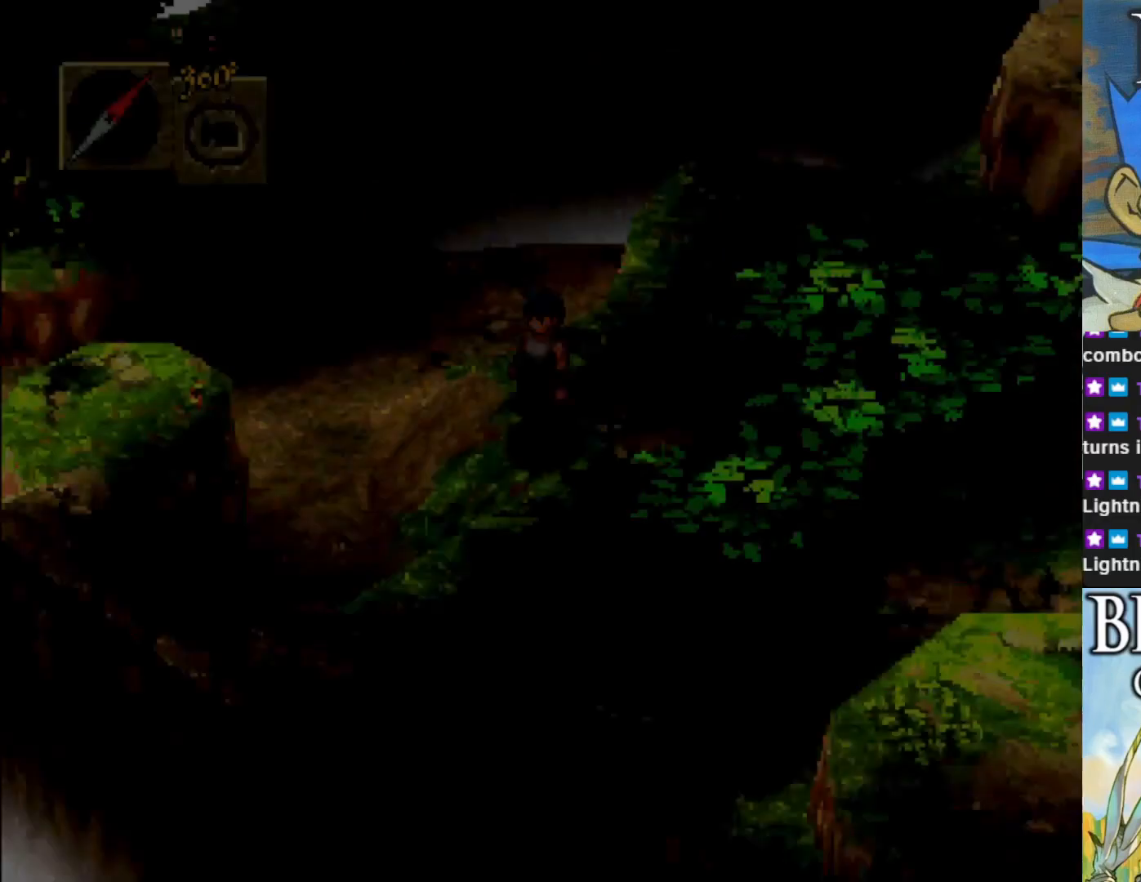
{"buttons": [], "left_stick": "center", "events": []}